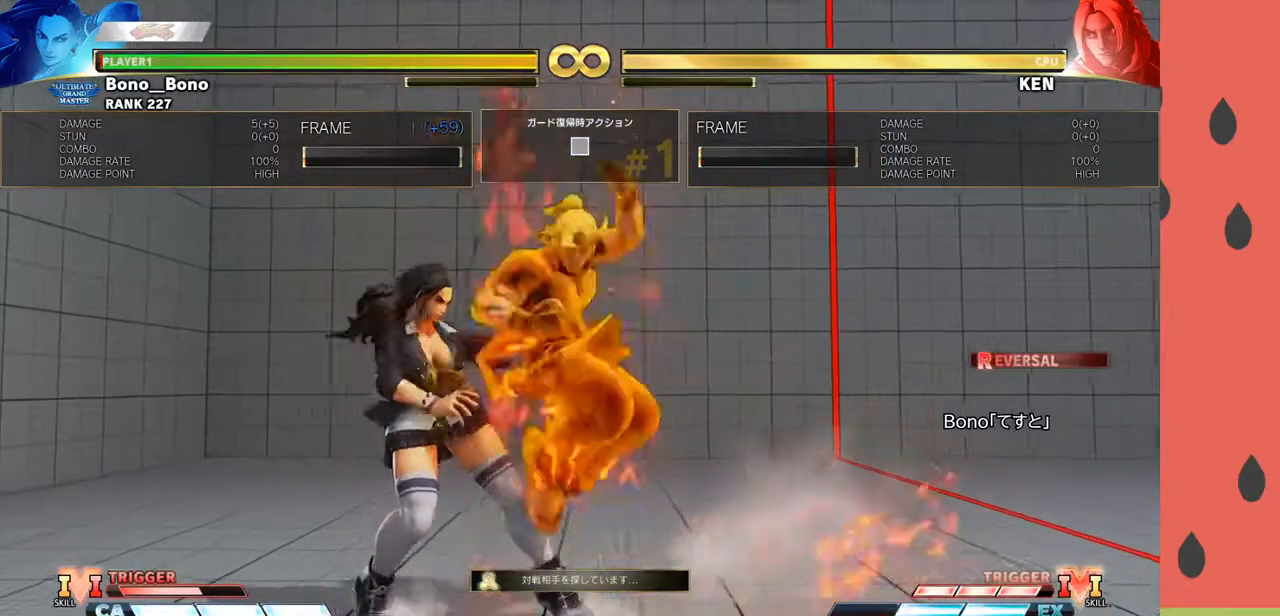
Gameplay with a controller (arcade stick); each line is a JSON object with the inputs held at the frame after it. "events" lists button and stick changes between this image and that frame as [ms after this image, input, new state], when the widget could be followed in between. Not read: L3 R3.
{"buttons": [], "left_stick": "left", "events": []}
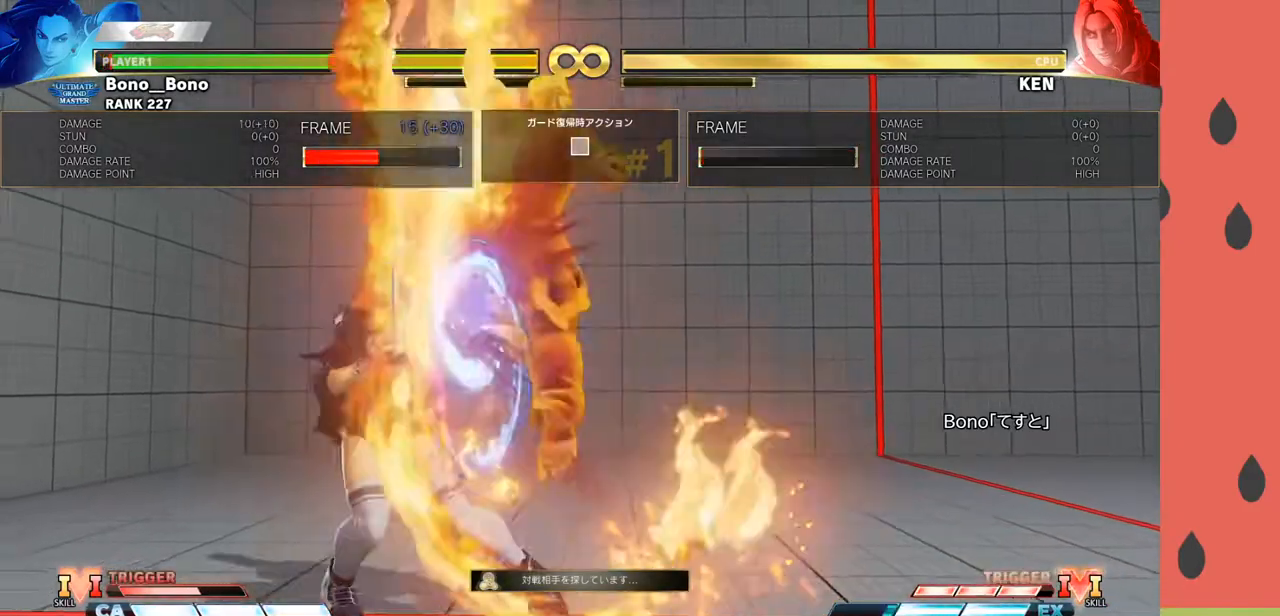
{"buttons": ["R1"], "left_stick": "center", "events": [[33, "left_stick", "down"], [167, "left_stick", "left"], [183, "R1", "down"], [267, "left_stick", "center"]]}
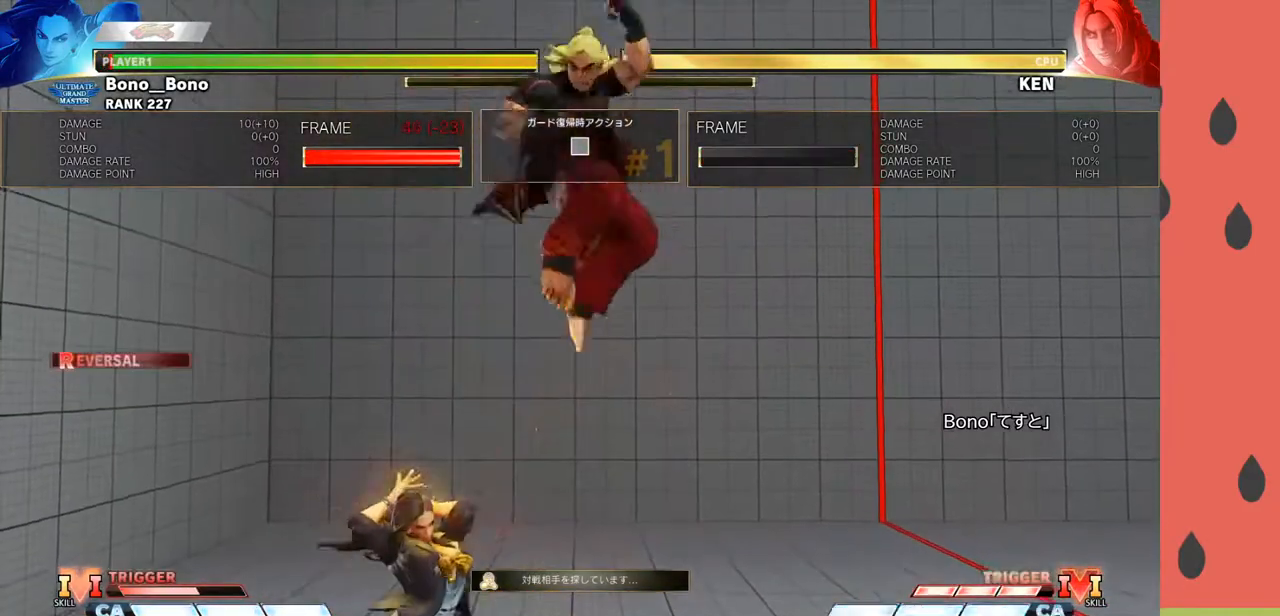
{"buttons": ["R1"], "left_stick": "center", "events": []}
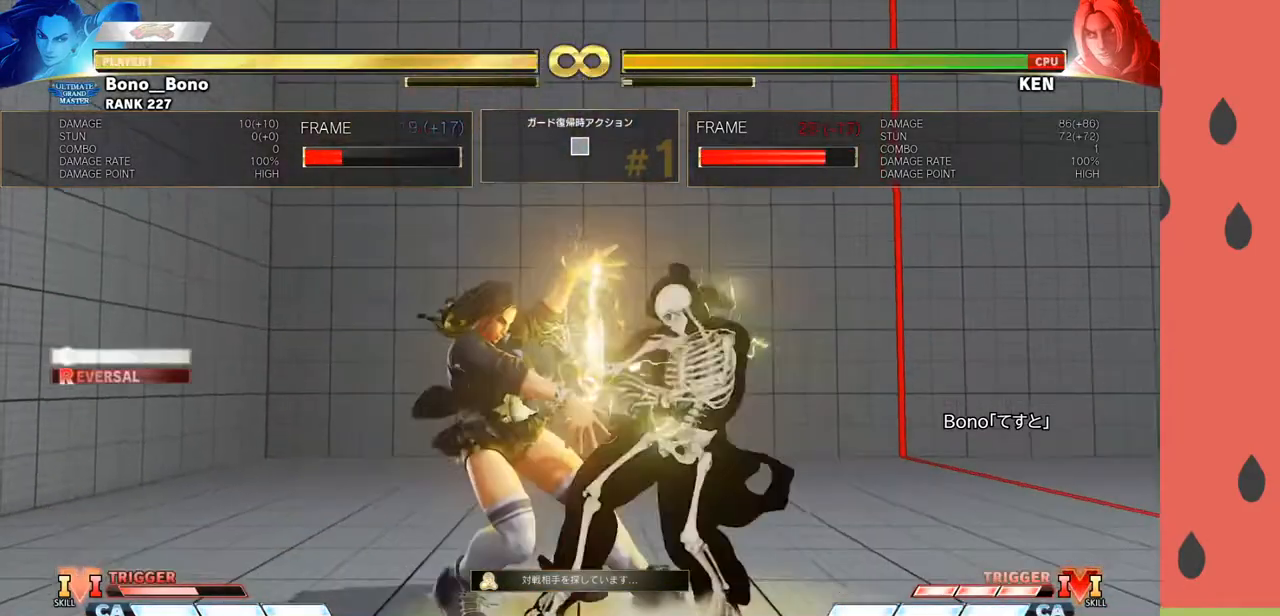
{"buttons": ["R1"], "left_stick": "center", "events": [[17, "R1", "up"], [17, "left_stick", "down"], [100, "left_stick", "left"], [167, "R1", "down"], [200, "left_stick", "center"]]}
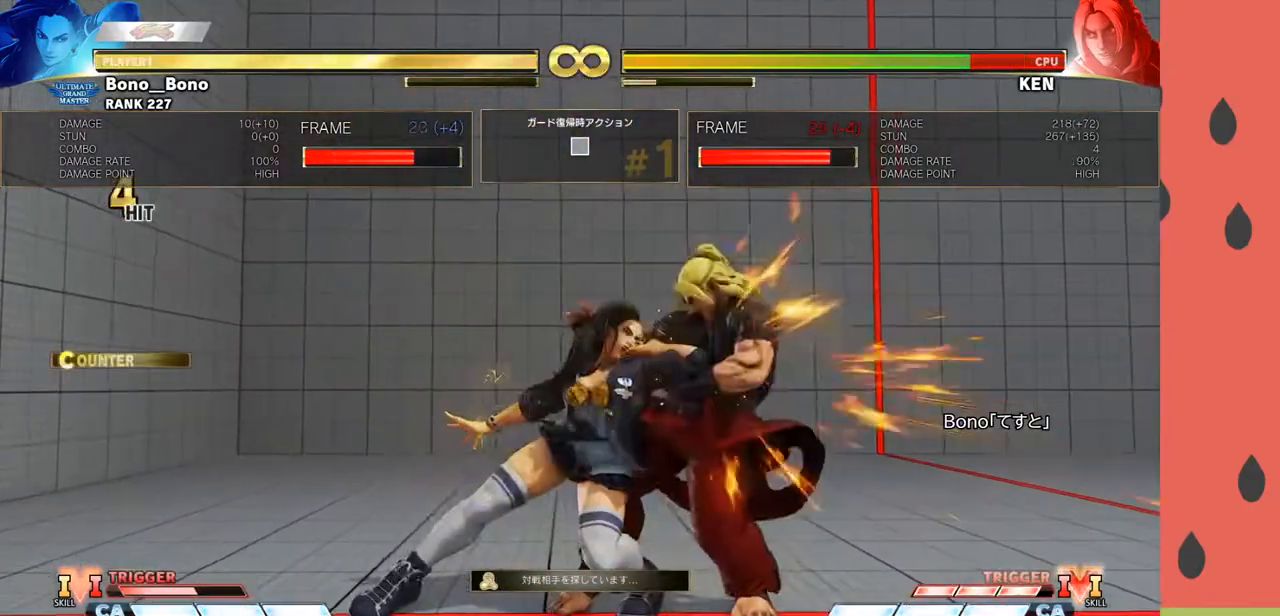
{"buttons": [], "left_stick": "center", "events": [[17, "R1", "up"]]}
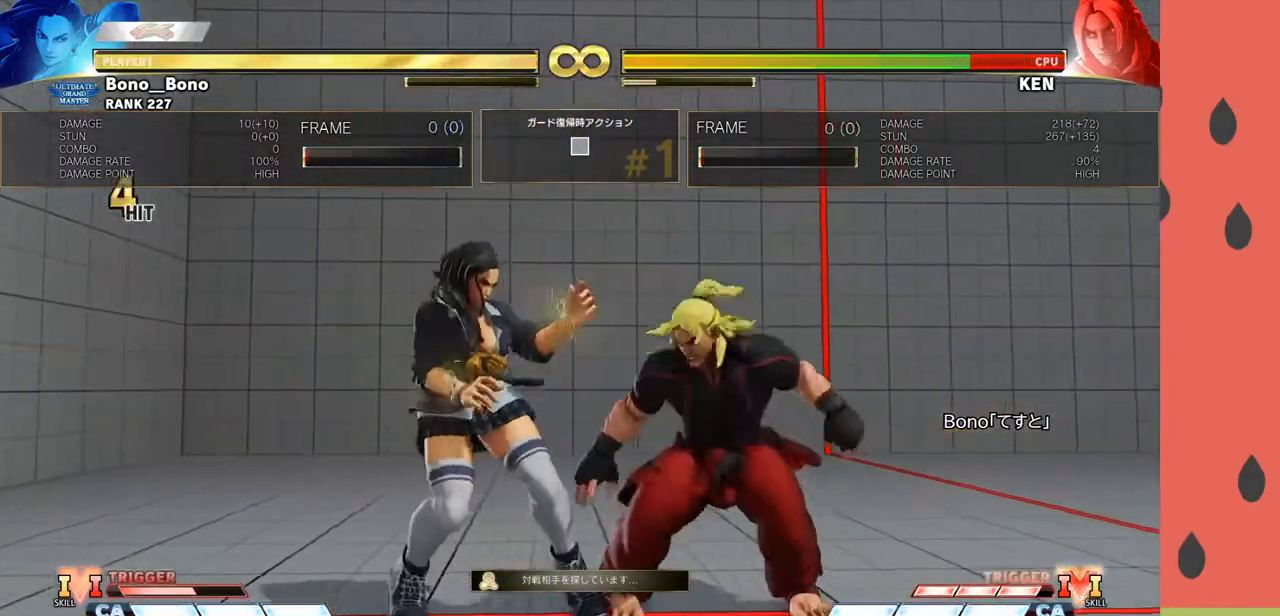
{"buttons": [], "left_stick": "center", "events": [[50, "left_stick", "right"], [133, "left_stick", "center"], [217, "left_stick", "right"], [400, "left_stick", "center"]]}
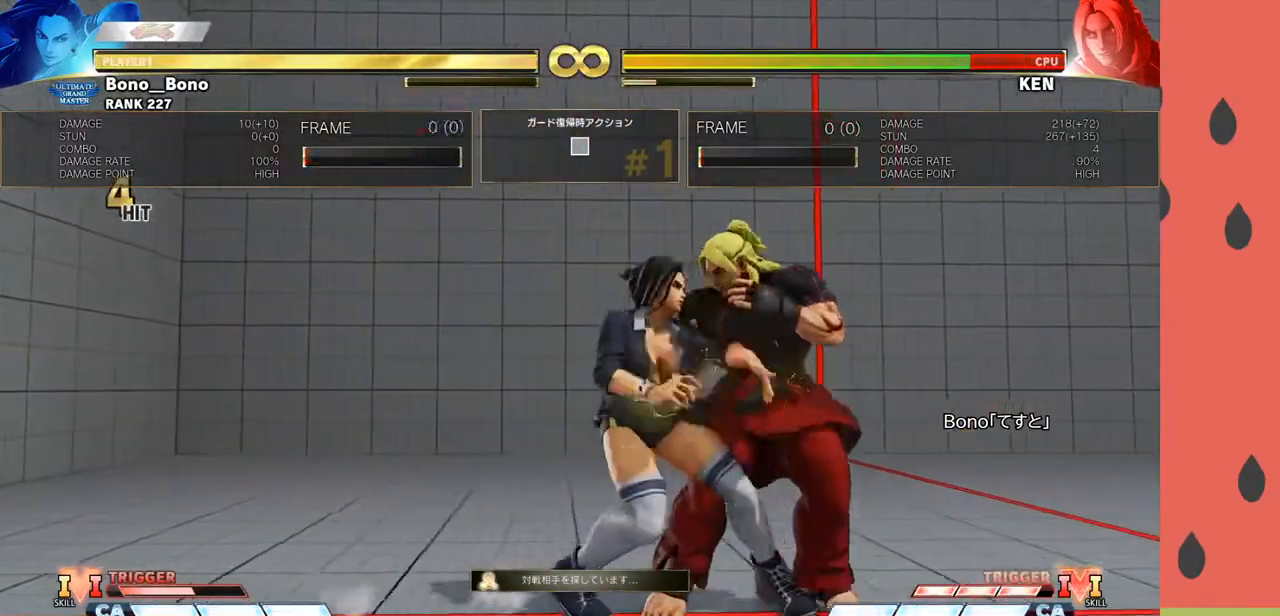
{"buttons": [], "left_stick": "left", "events": [[17, "SQUARE", "down"], [50, "left_stick", "left"], [100, "SQUARE", "up"]]}
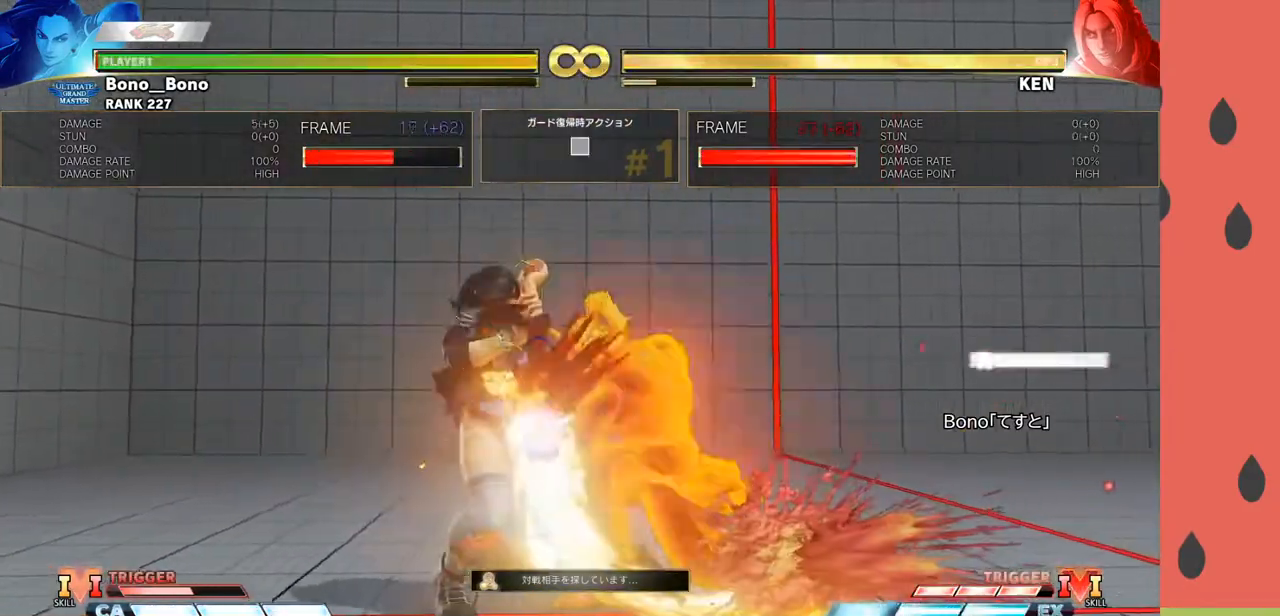
{"buttons": [], "left_stick": "left", "events": []}
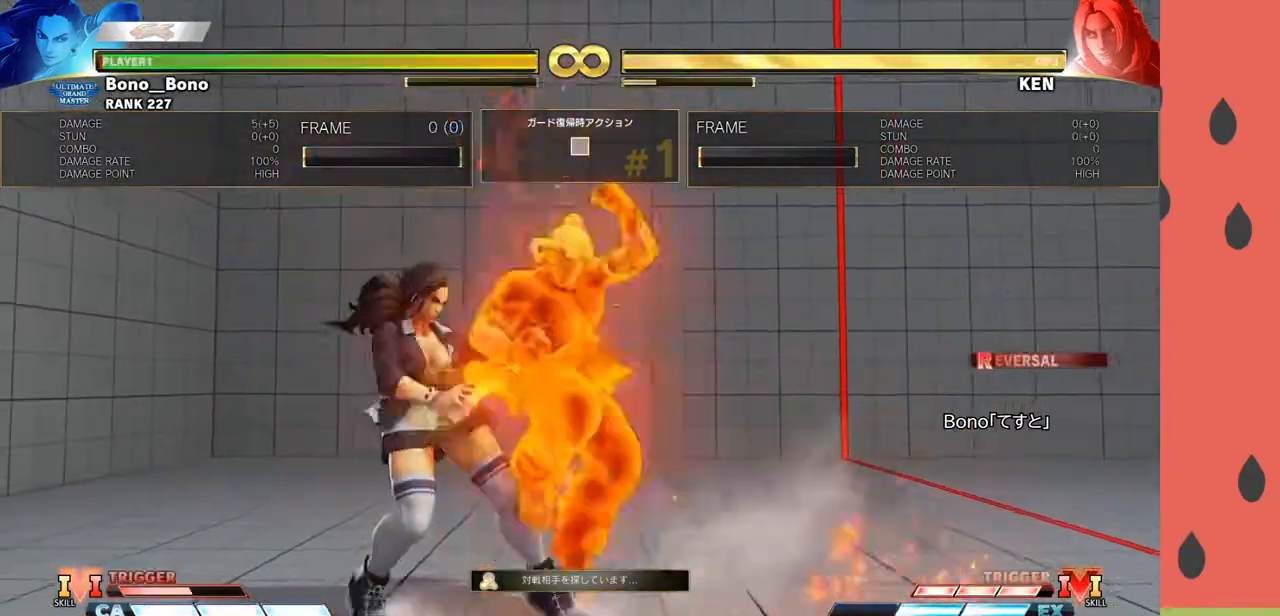
{"buttons": [], "left_stick": "center", "events": [[367, "left_stick", "center"]]}
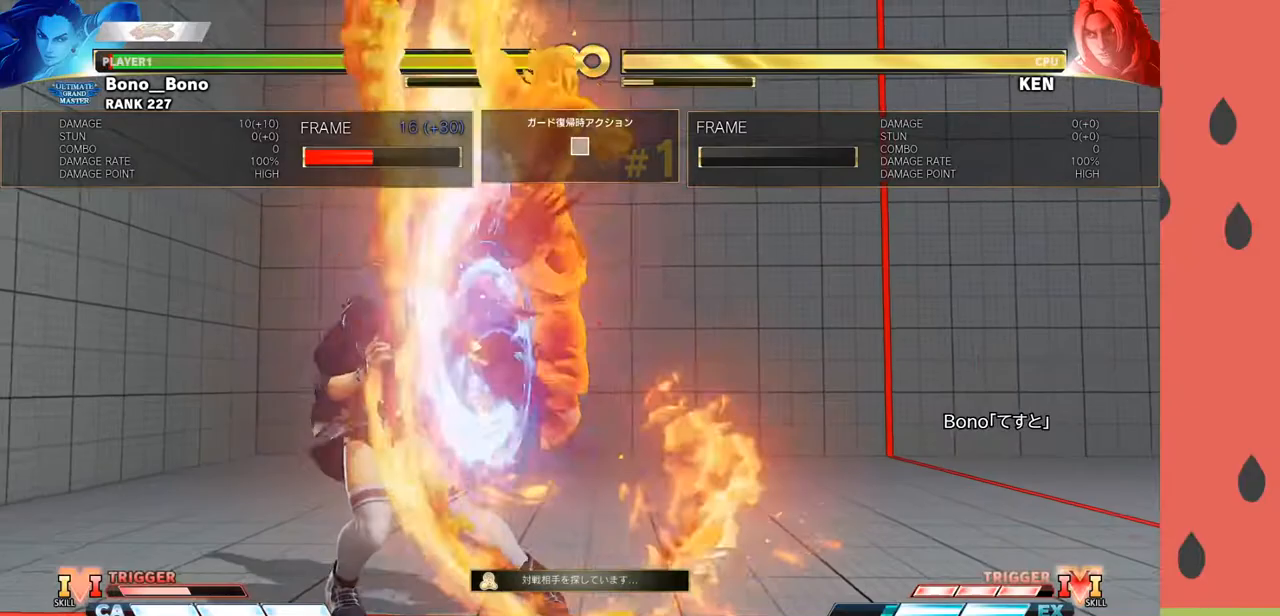
{"buttons": ["R1"], "left_stick": "center", "events": [[33, "left_stick", "down"], [150, "left_stick", "left"], [183, "R1", "down"], [267, "left_stick", "center"]]}
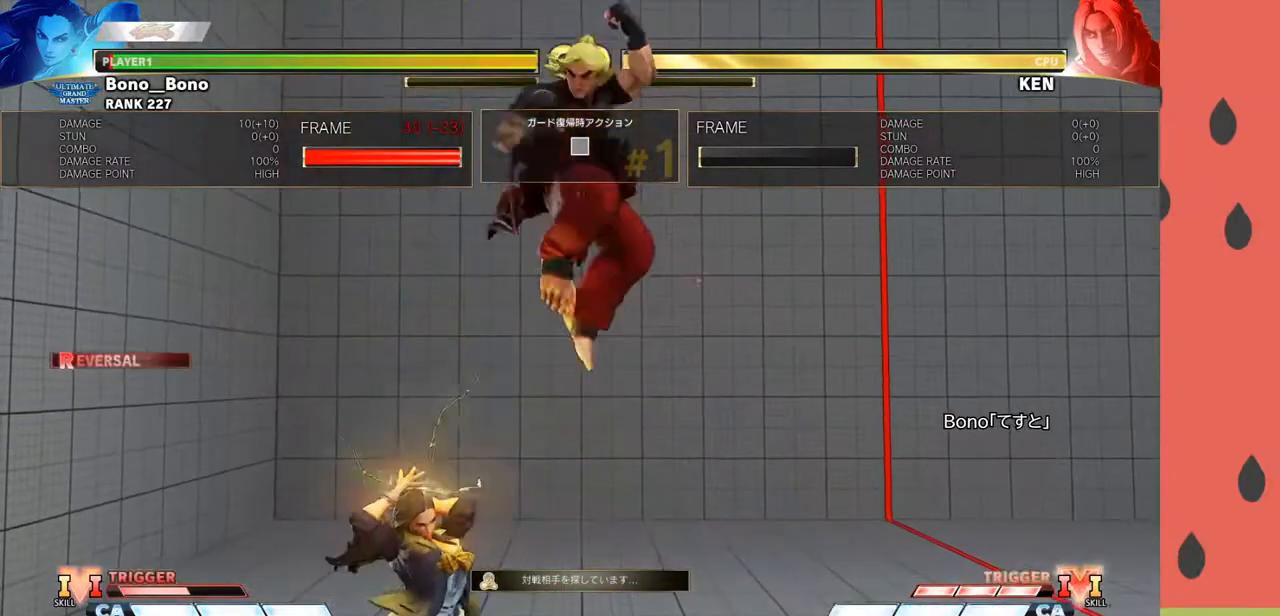
{"buttons": ["R1"], "left_stick": "center", "events": []}
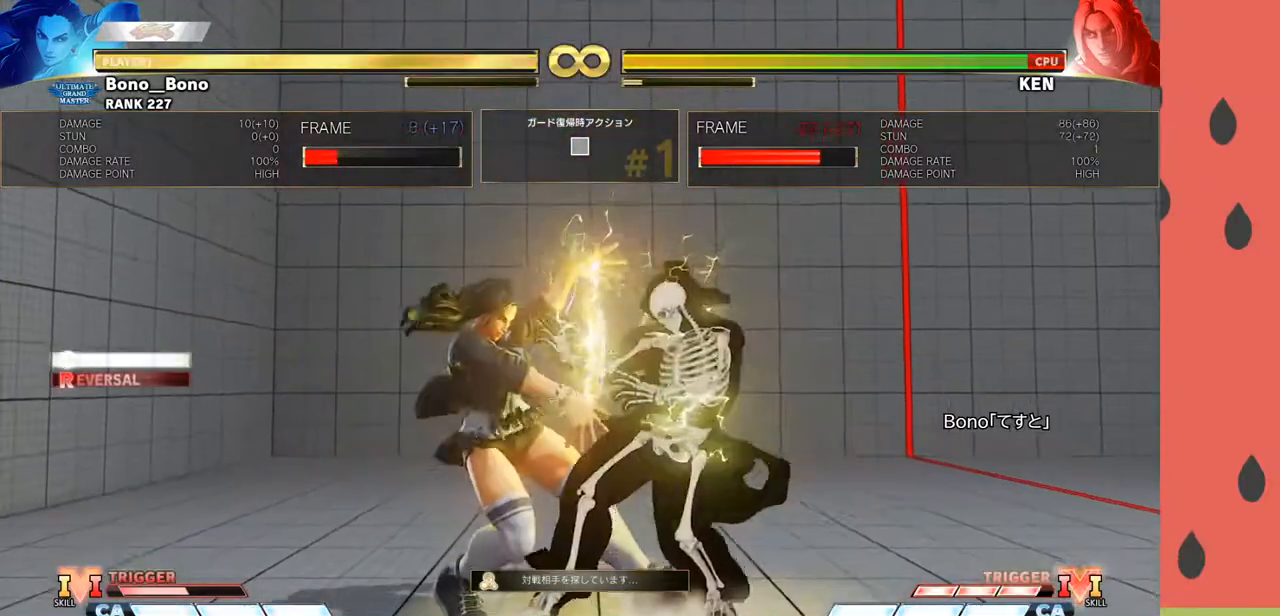
{"buttons": [], "left_stick": "center", "events": [[17, "R1", "up"], [17, "left_stick", "down"], [117, "left_stick", "left"], [167, "R1", "down"], [183, "left_stick", "center"], [450, "R1", "up"]]}
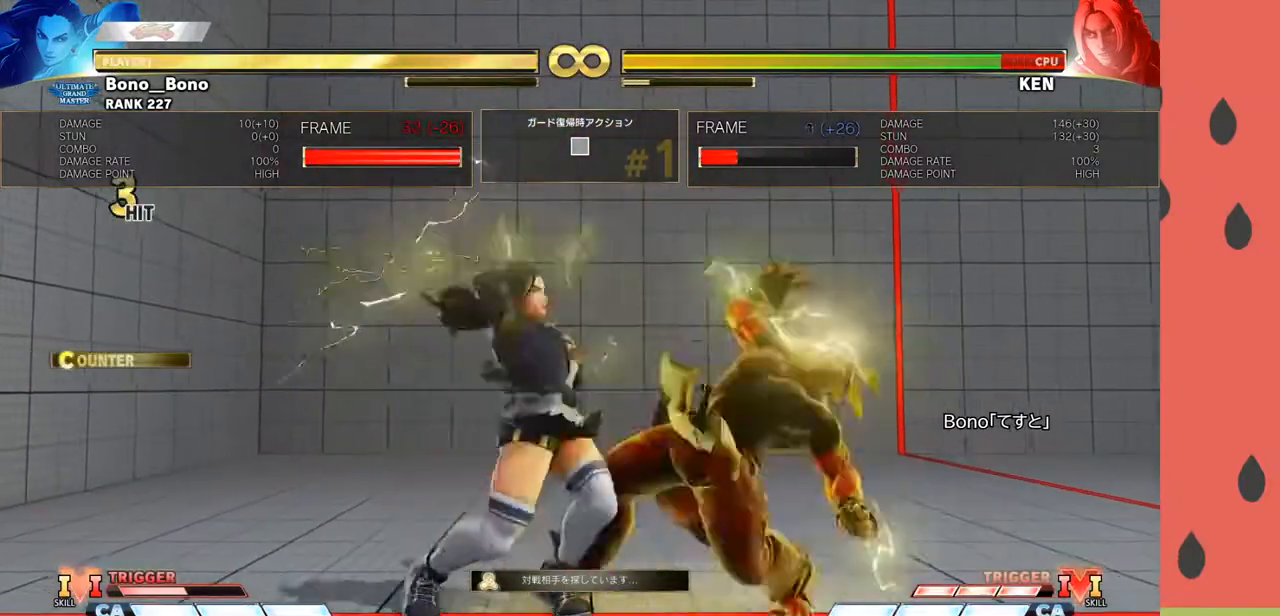
{"buttons": [], "left_stick": "left", "events": [[50, "left_stick", "left"]]}
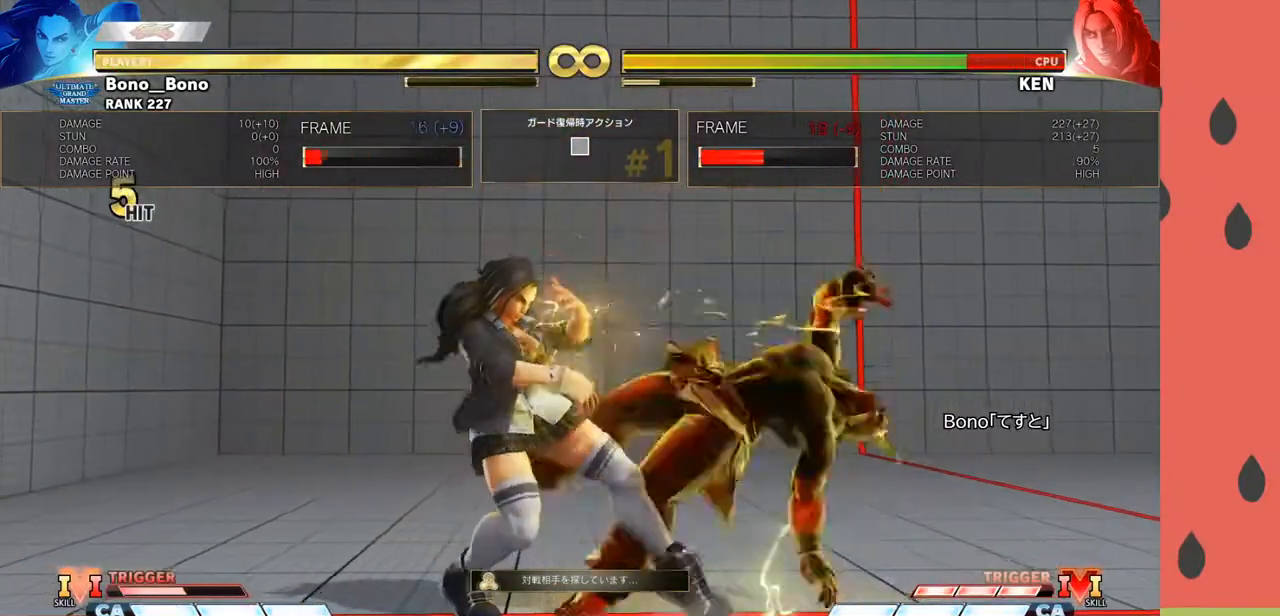
{"buttons": ["TRIANGLE"], "left_stick": "right", "events": [[67, "left_stick", "down"], [100, "R1", "down"], [167, "R1", "up"], [217, "left_stick", "right"], [300, "left_stick", "down"], [417, "left_stick", "right"], [483, "TRIANGLE", "down"]]}
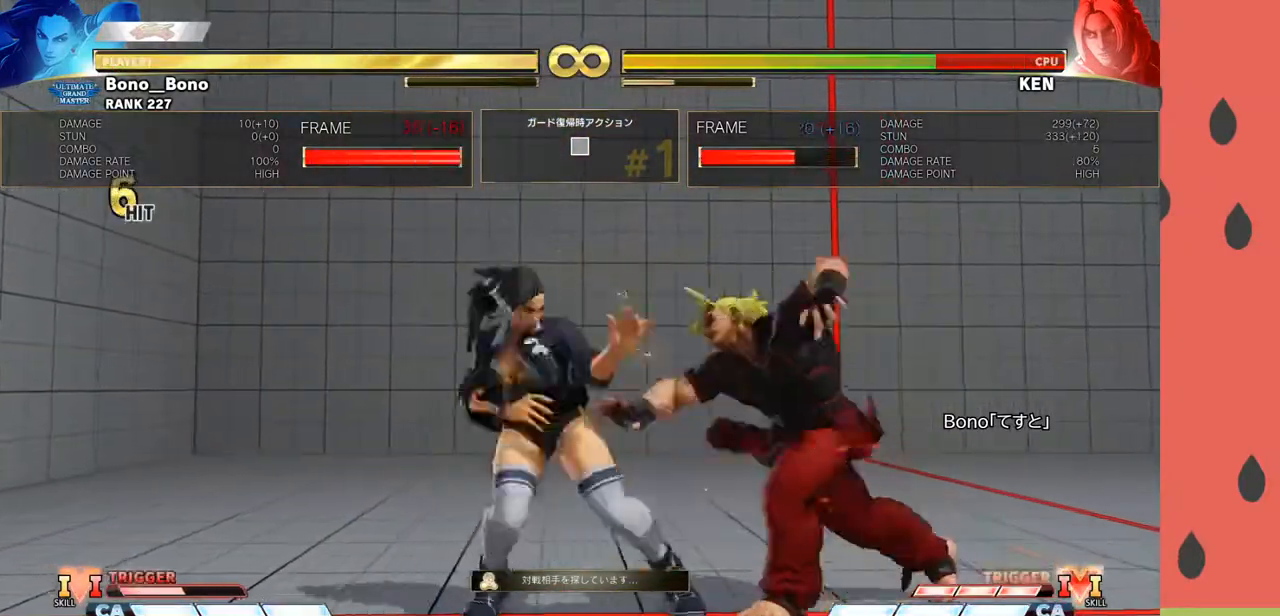
{"buttons": [], "left_stick": "right", "events": [[67, "TRIANGLE", "up"], [350, "CIRCLE", "down"], [433, "CIRCLE", "up"]]}
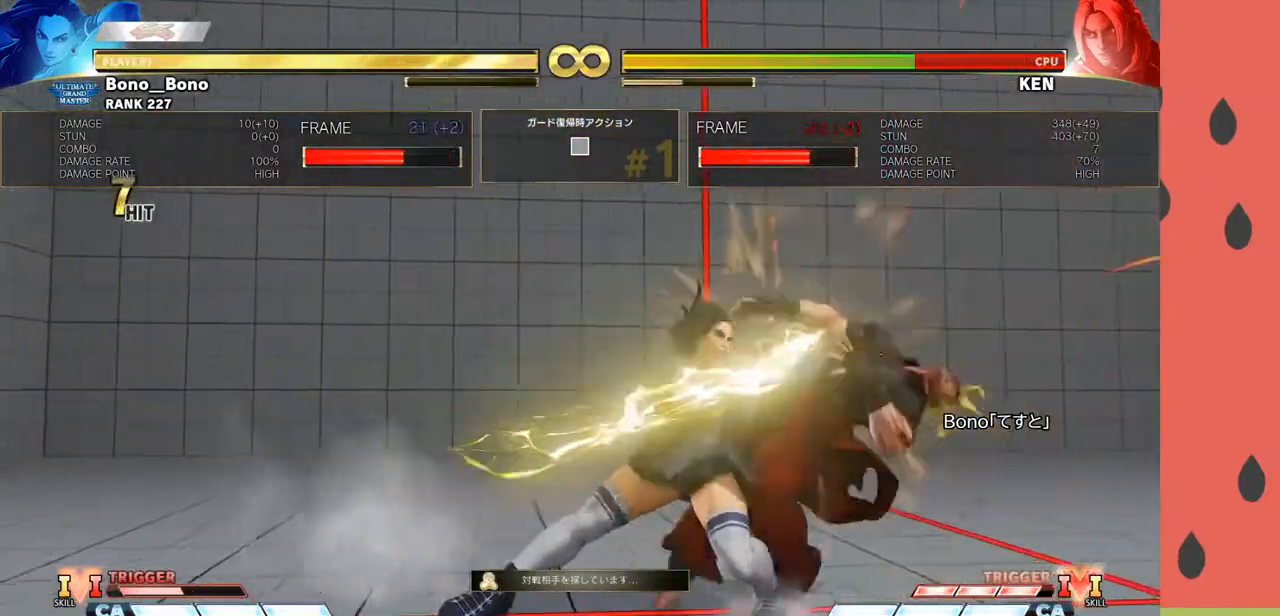
{"buttons": [], "left_stick": "center", "events": [[17, "left_stick", "center"]]}
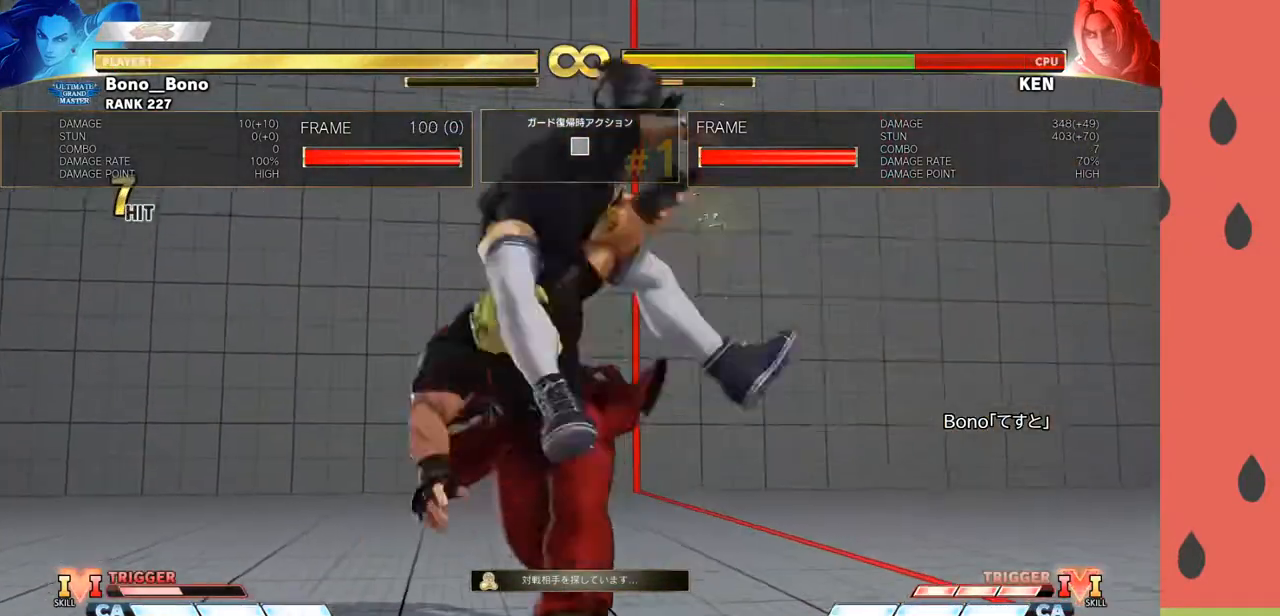
{"buttons": [], "left_stick": "center", "events": []}
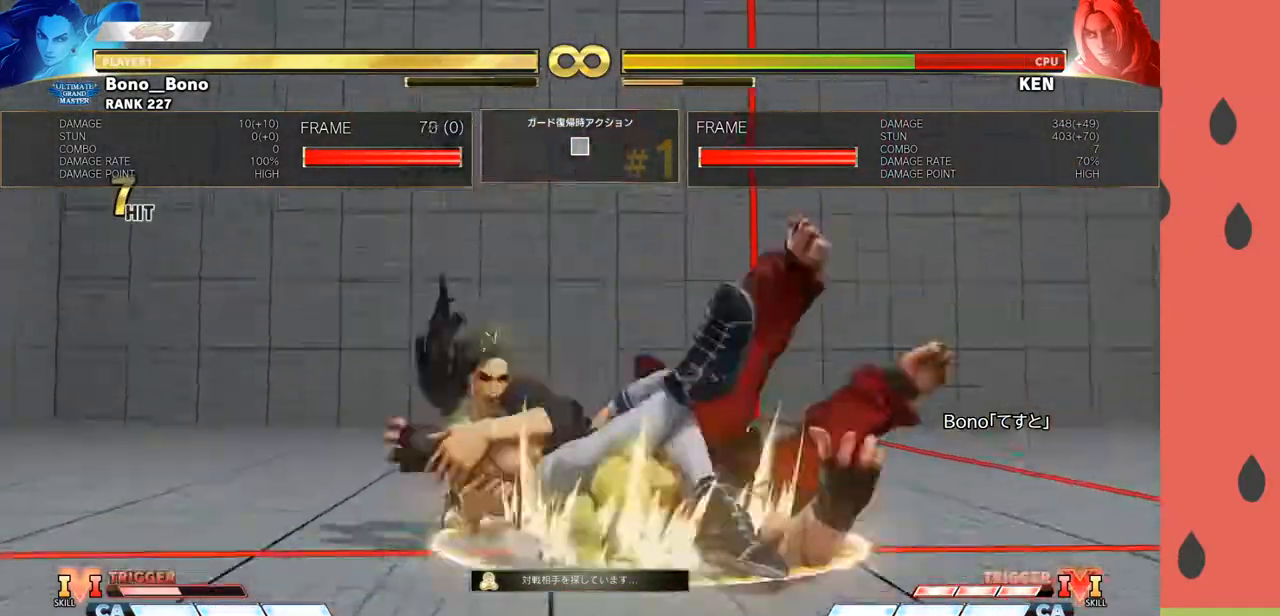
{"buttons": [], "left_stick": "center", "events": []}
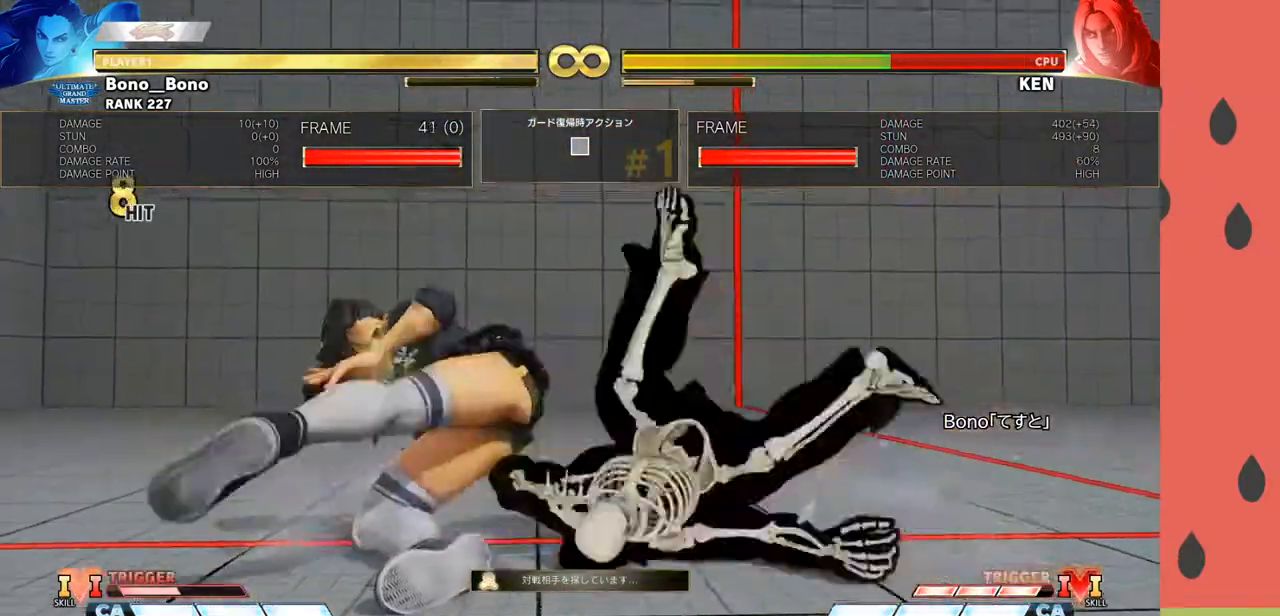
{"buttons": [], "left_stick": "right", "events": [[450, "left_stick", "right"]]}
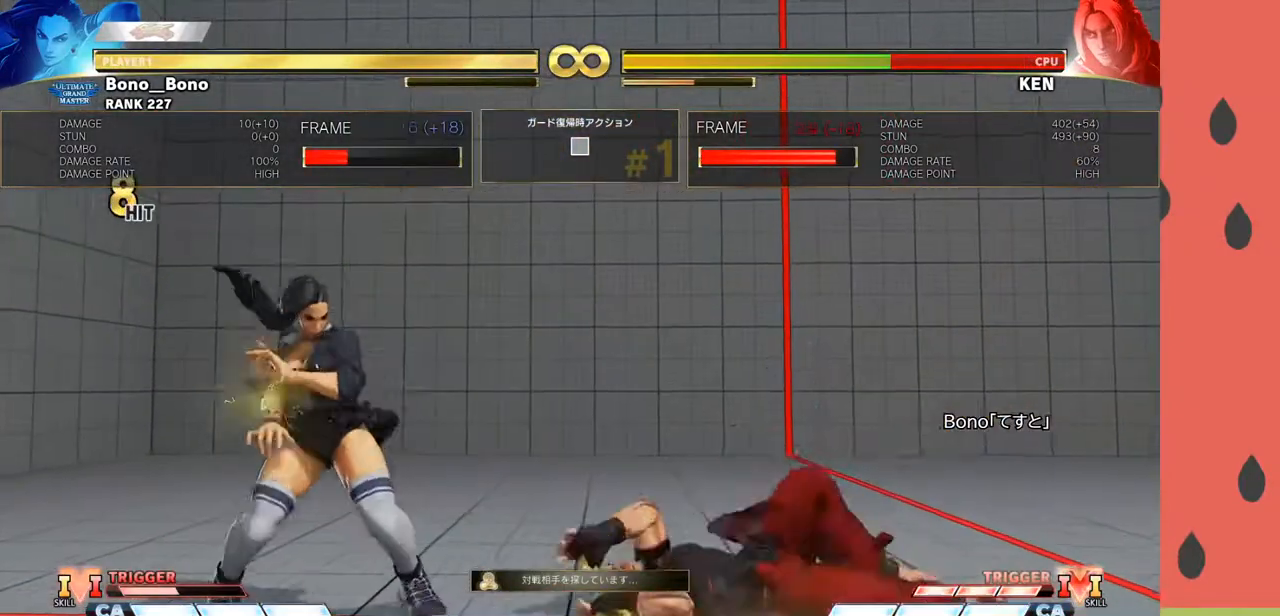
{"buttons": [], "left_stick": "center", "events": [[17, "left_stick", "center"], [117, "left_stick", "right"], [183, "left_stick", "center"], [250, "left_stick", "right"], [333, "left_stick", "center"], [400, "left_stick", "right"], [483, "left_stick", "center"]]}
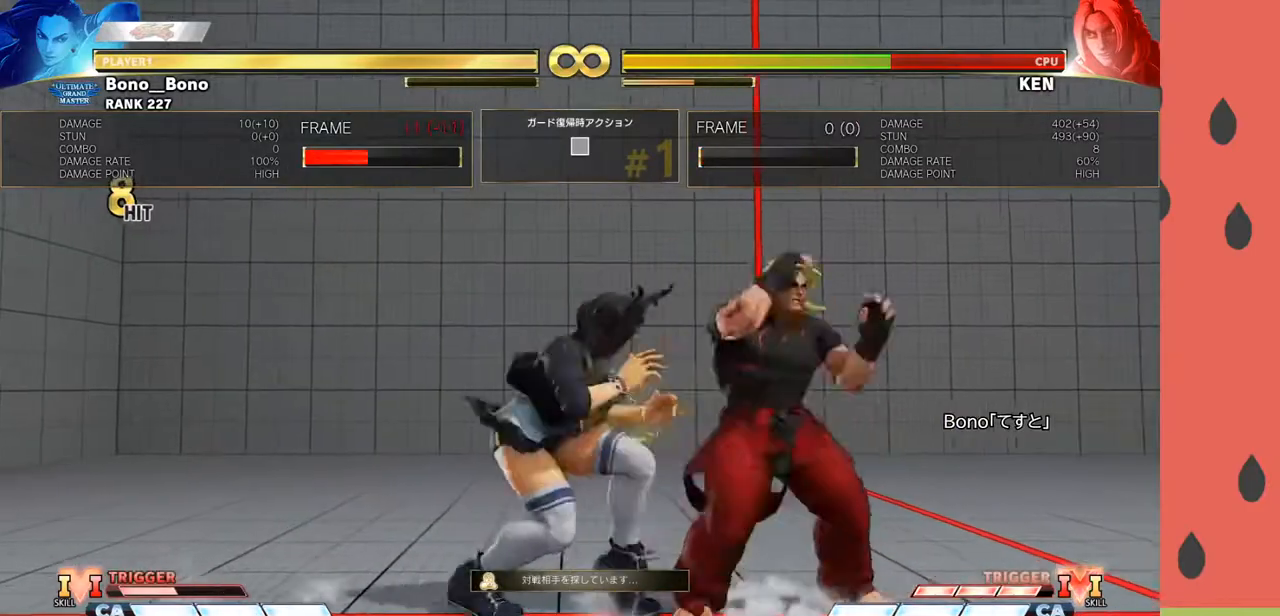
{"buttons": [], "left_stick": "left", "events": [[17, "left_stick", "right"], [233, "SQUARE", "down"], [233, "left_stick", "down-left"], [317, "SQUARE", "up"], [383, "left_stick", "left"]]}
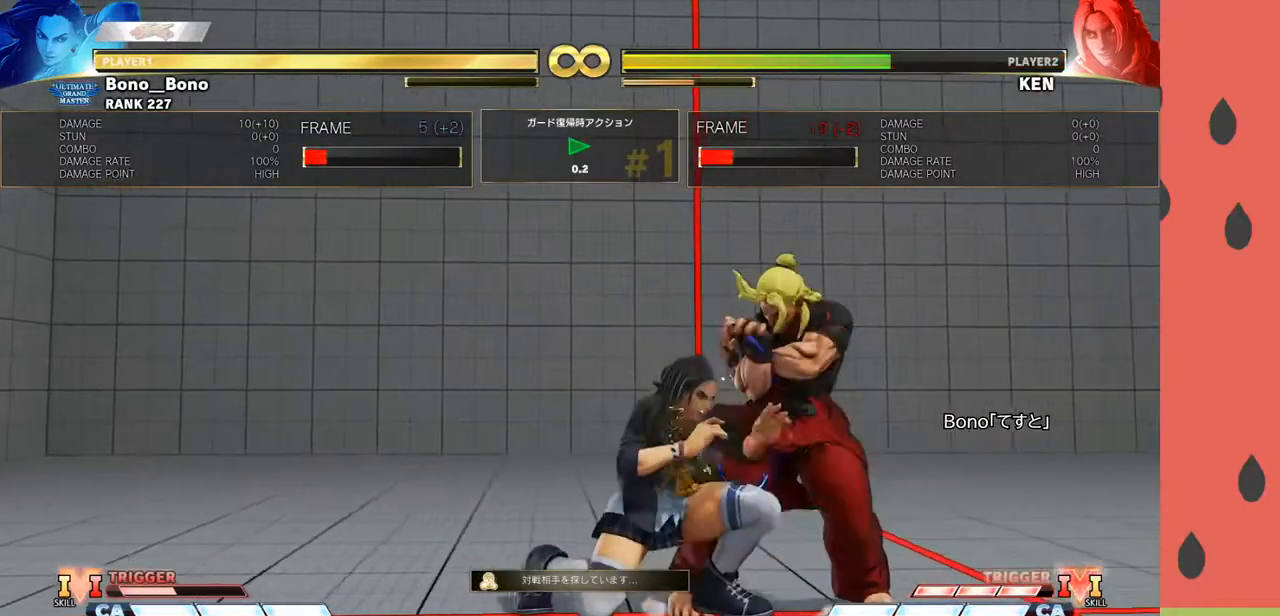
{"buttons": [], "left_stick": "left", "events": []}
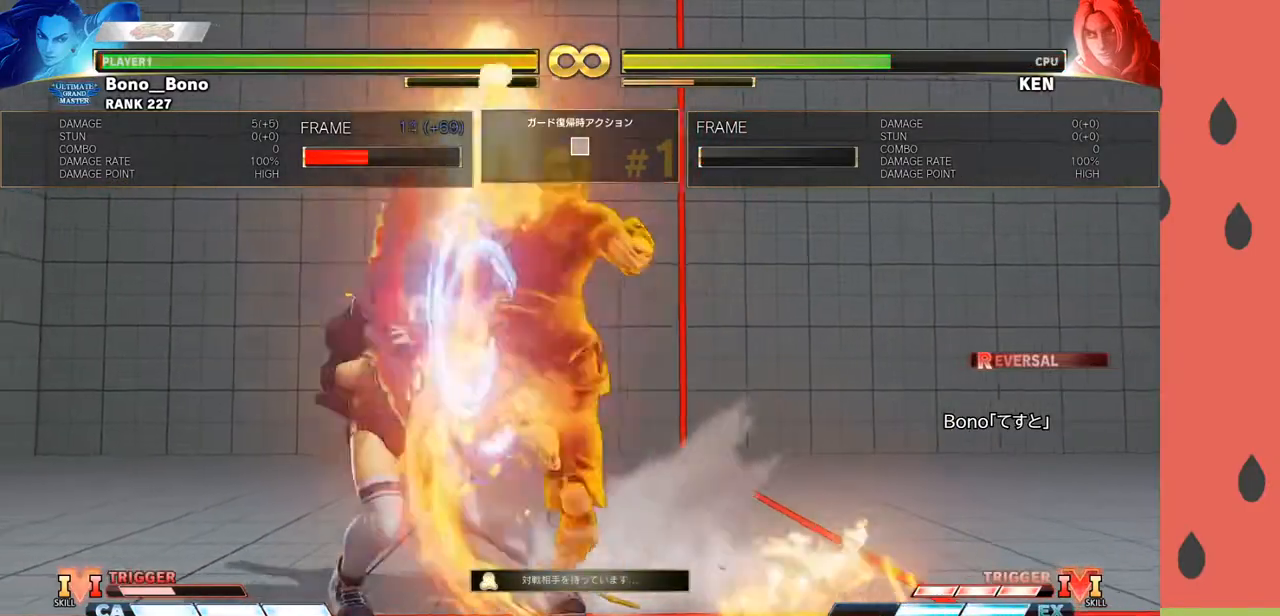
{"buttons": [], "left_stick": "left", "events": []}
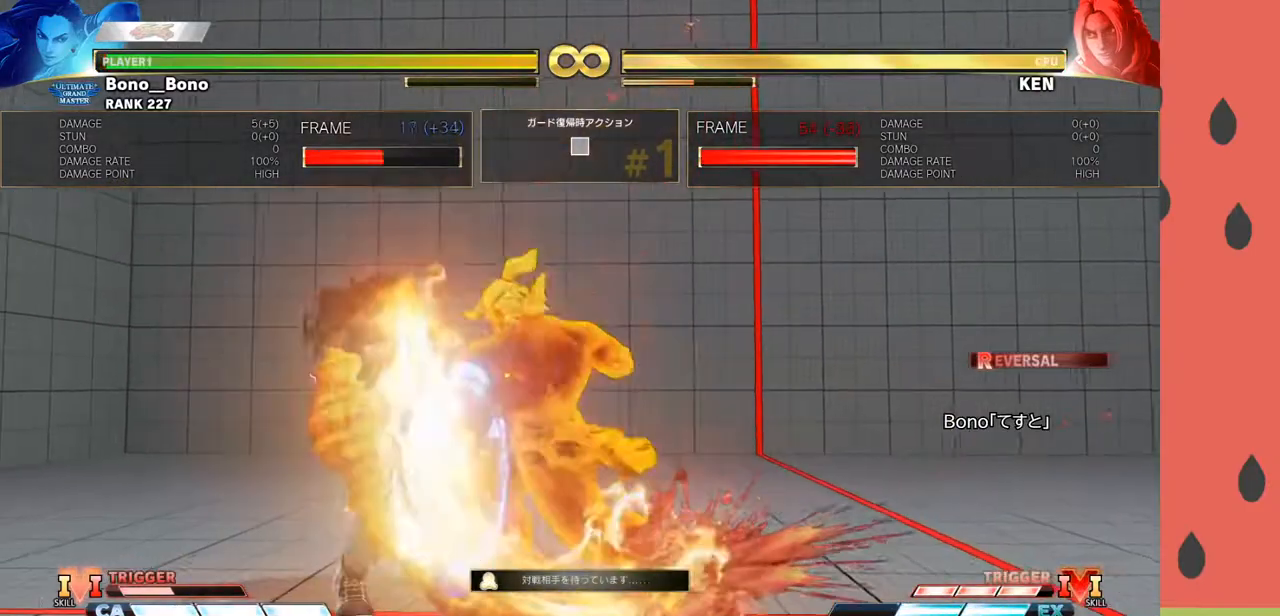
{"buttons": ["R1"], "left_stick": "center", "events": [[233, "left_stick", "down"], [383, "left_stick", "left"], [417, "R1", "down"], [483, "left_stick", "center"]]}
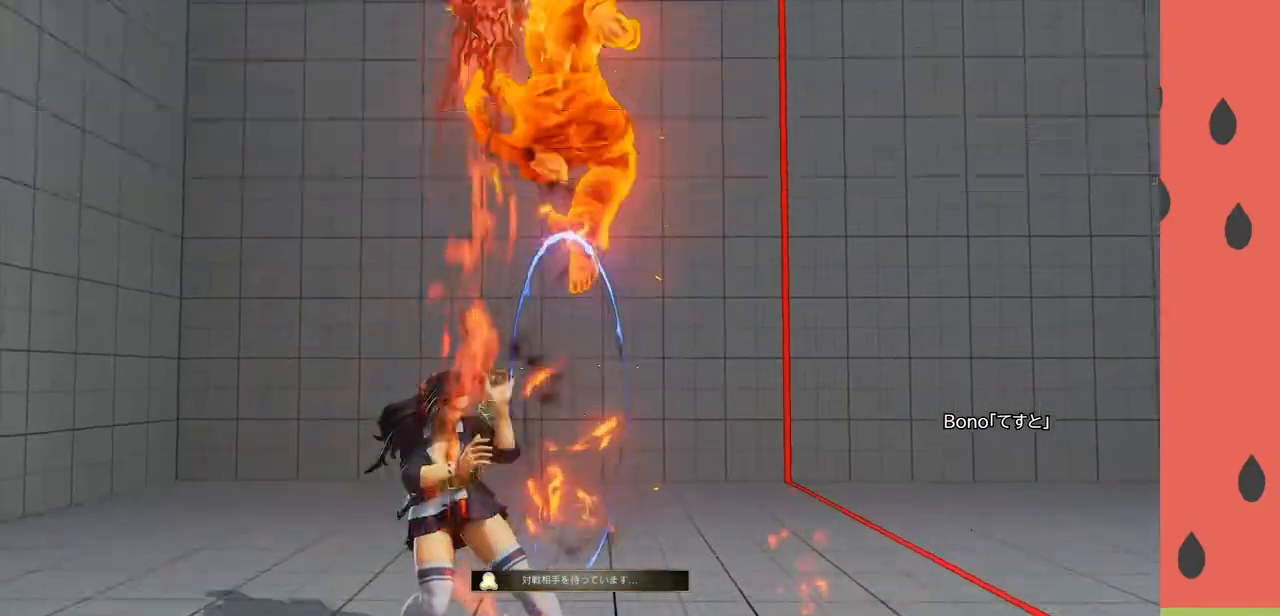
{"buttons": ["R1"], "left_stick": "center", "events": []}
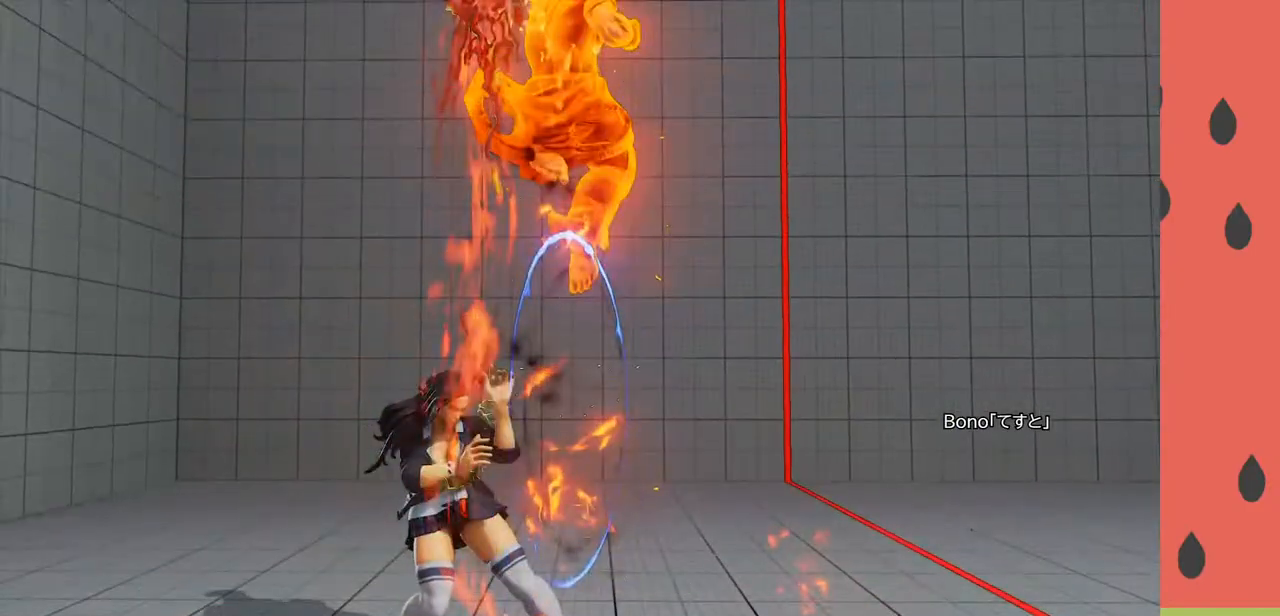
{"buttons": [], "left_stick": "center", "events": [[33, "R1", "up"]]}